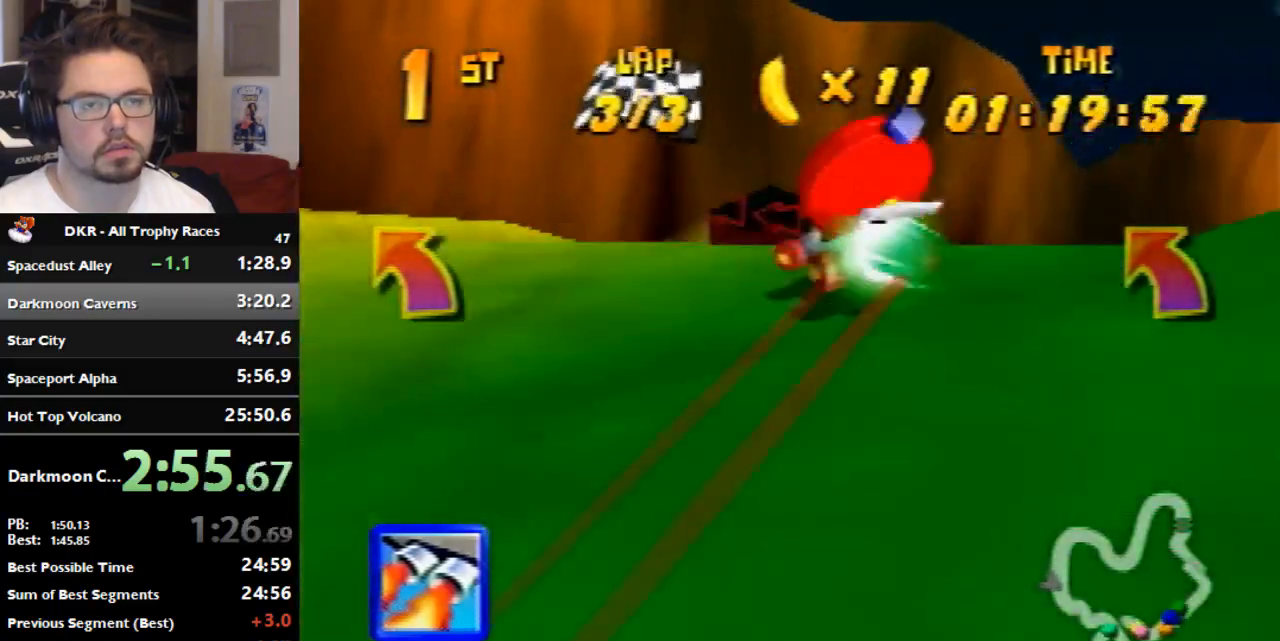
Gameplay with a controller (Nintendo layout); each line is a JSON object with the inputs held at the frame after it. "events" lists button and stick changes between this image and that frame as [ms after this image, input, new state], when the widget could be followed in between. Not read: B L3 R3 Z.
{"buttons": ["R1"], "left_stick": "left", "events": []}
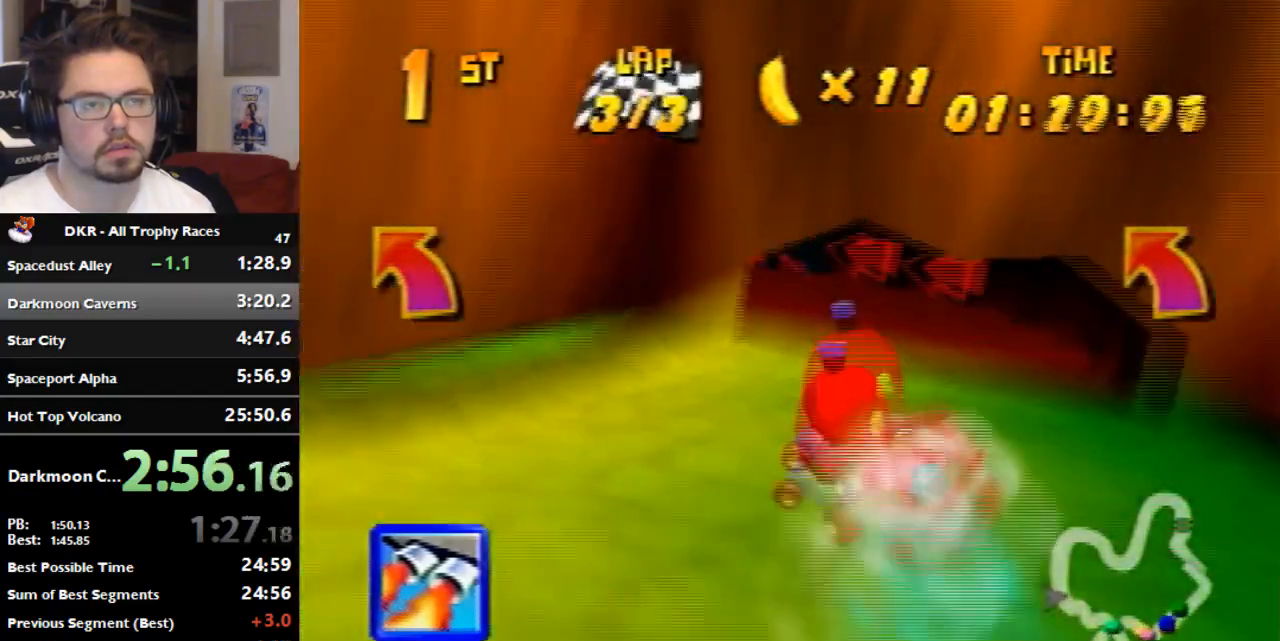
{"buttons": ["A", "R1"], "left_stick": "right", "events": [[100, "R1", "up"], [133, "left_stick", "center"], [200, "R1", "down"], [200, "left_stick", "right"], [267, "A", "down"], [333, "A", "up"], [433, "A", "down"]]}
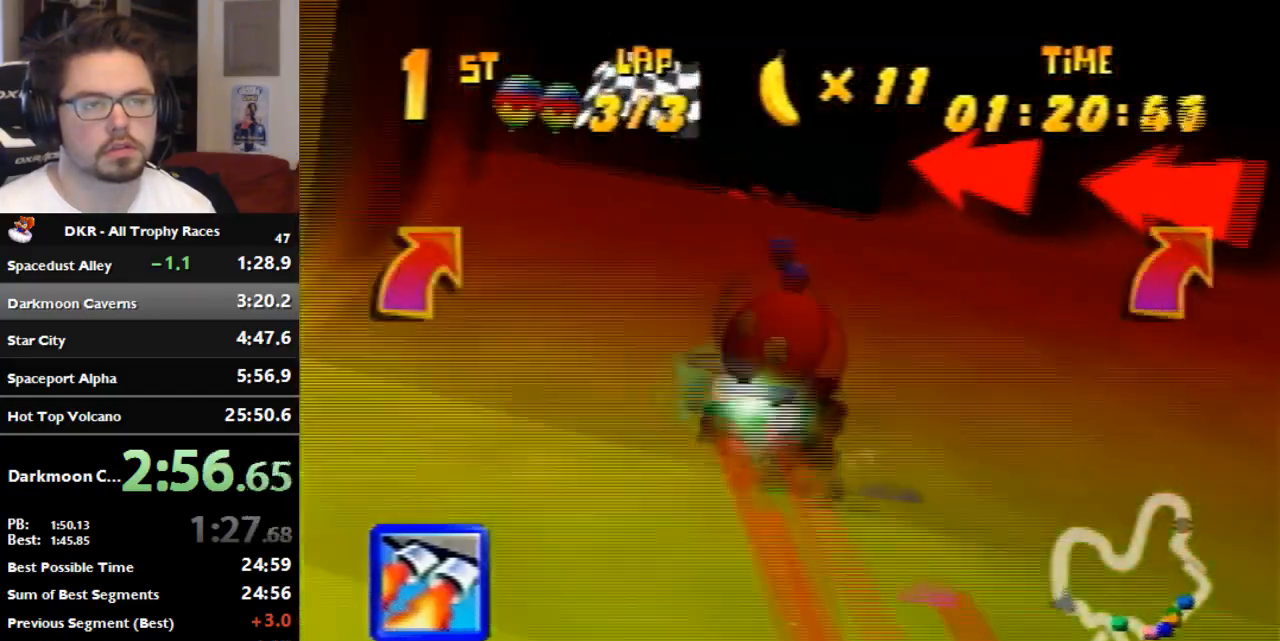
{"buttons": ["A", "R1"], "left_stick": "left", "events": [[200, "A", "up"], [200, "R1", "up"], [200, "left_stick", "center"], [267, "A", "down"], [333, "left_stick", "left"], [367, "A", "up"], [367, "R1", "down"], [433, "A", "down"]]}
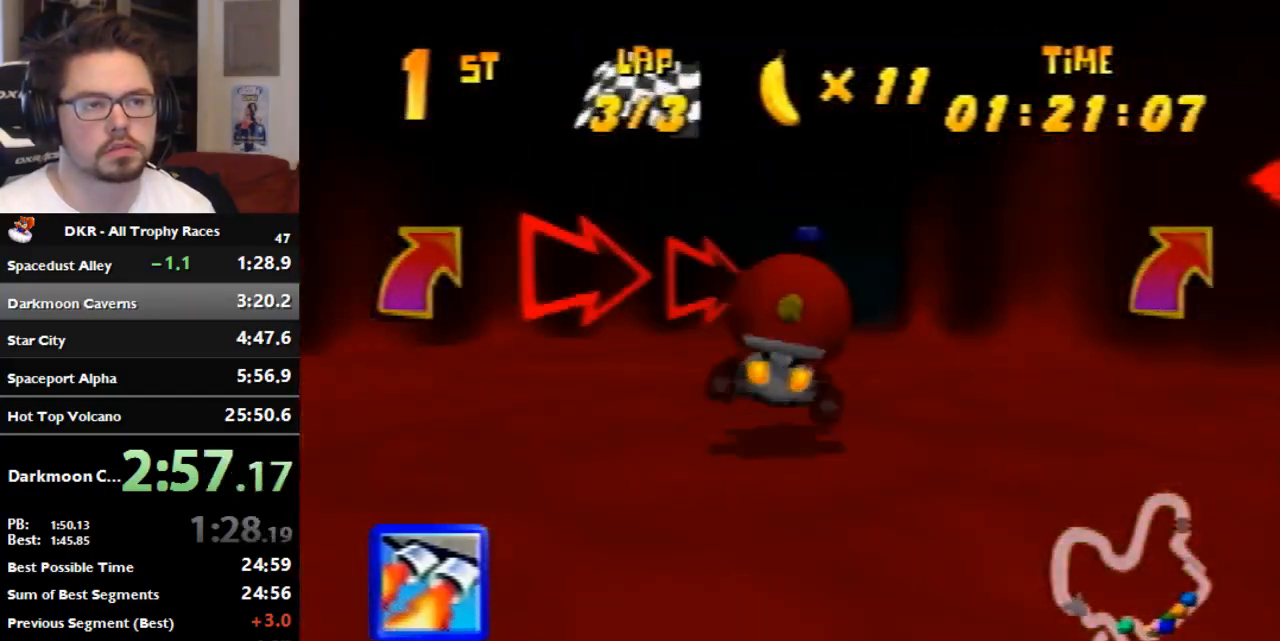
{"buttons": ["R1"], "left_stick": "left", "events": [[100, "A", "up"], [167, "A", "down"], [500, "A", "up"]]}
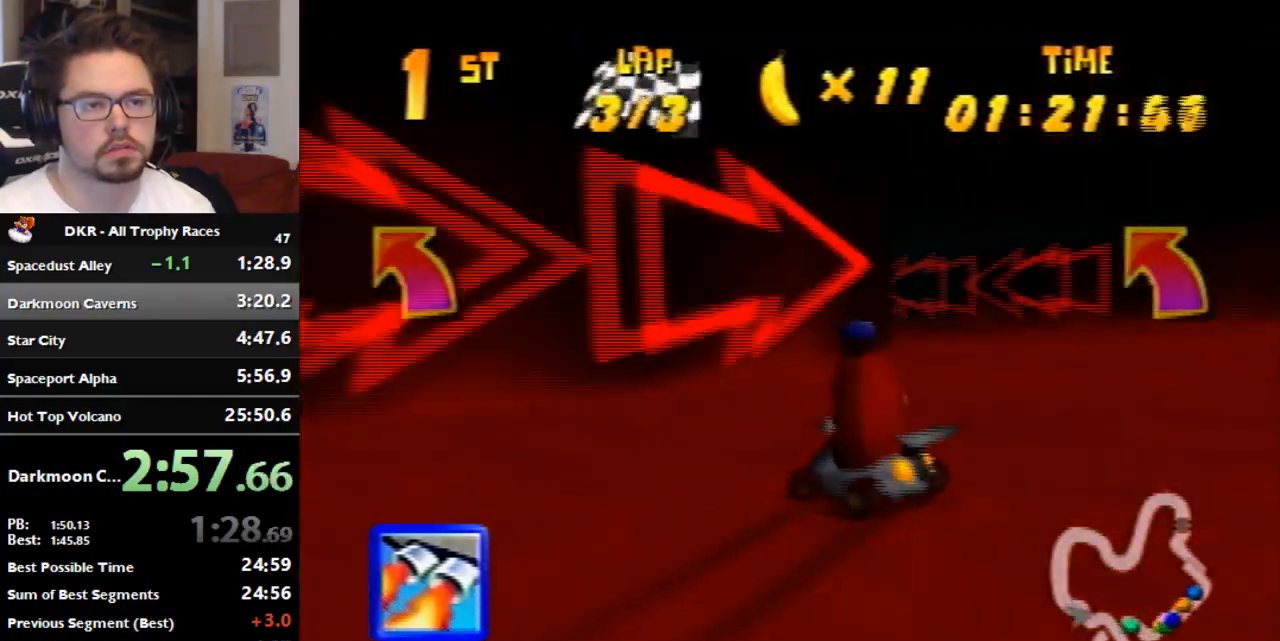
{"buttons": ["A", "R1"], "left_stick": "left", "events": [[167, "A", "down"], [167, "R1", "up"], [233, "A", "up"], [267, "R1", "down"], [267, "left_stick", "right"], [333, "A", "down"], [433, "left_stick", "left"]]}
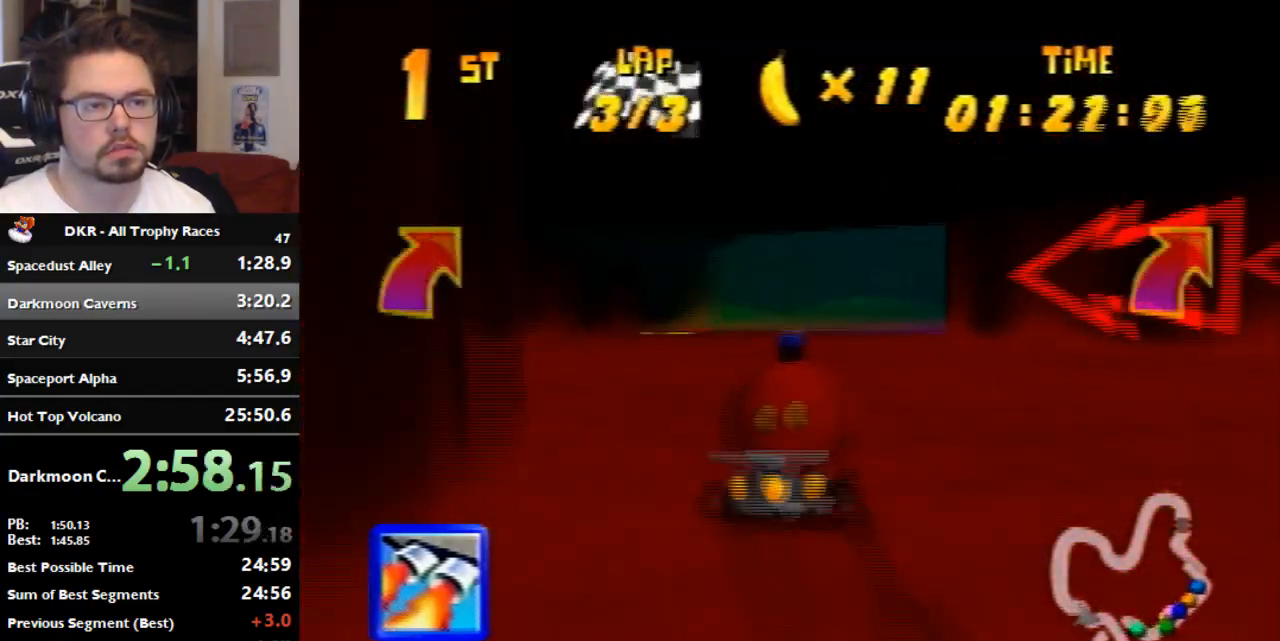
{"buttons": ["R1"], "left_stick": "right", "events": [[100, "A", "up"], [133, "left_stick", "right"], [167, "A", "down"], [233, "A", "up"], [433, "A", "down"], [500, "A", "up"]]}
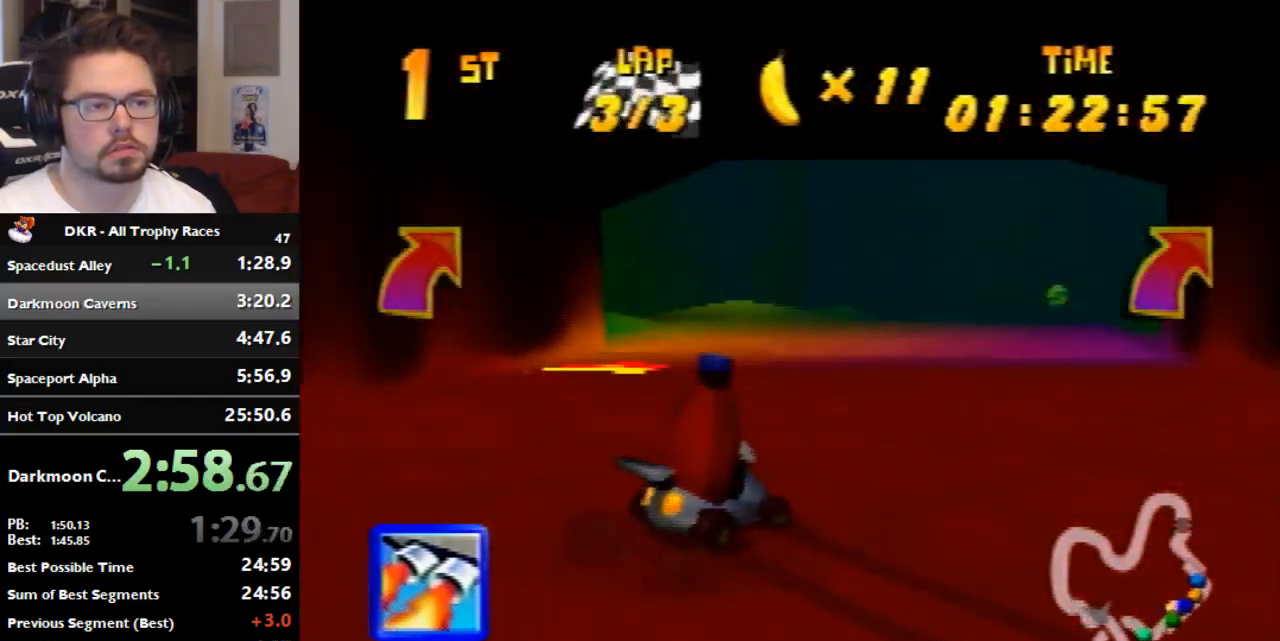
{"buttons": ["R1"], "left_stick": "right", "events": [[267, "R1", "up"], [433, "R1", "down"]]}
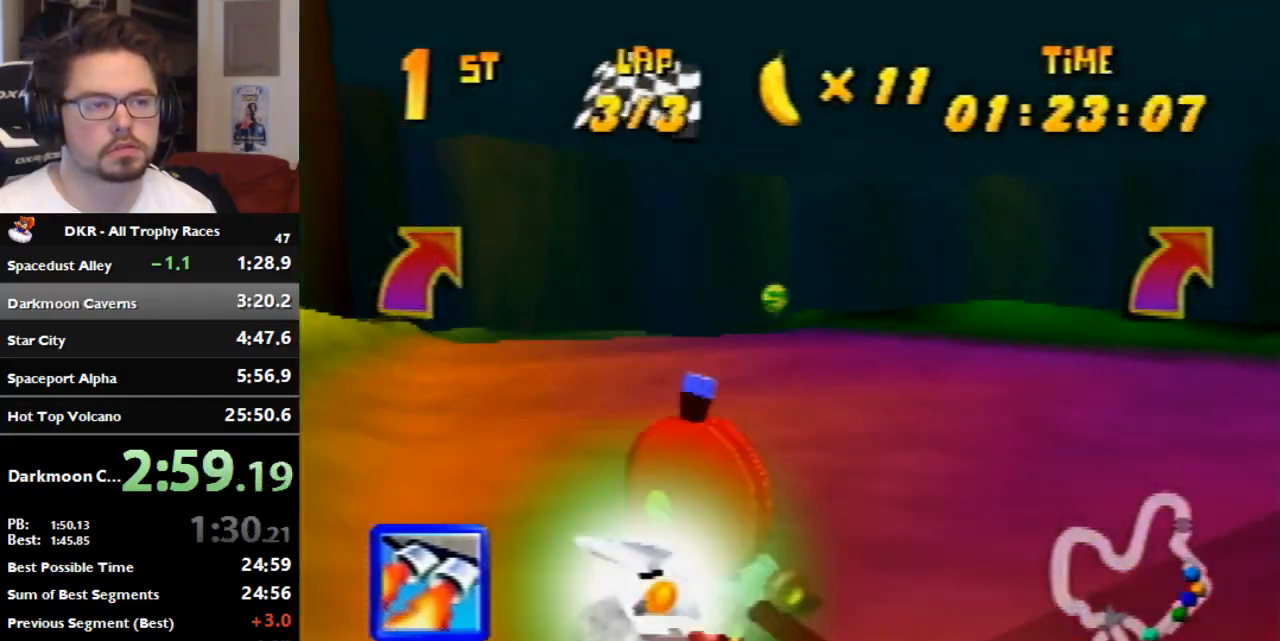
{"buttons": ["R1"], "left_stick": "right", "events": [[167, "left_stick", "up-right"], [233, "left_stick", "right"]]}
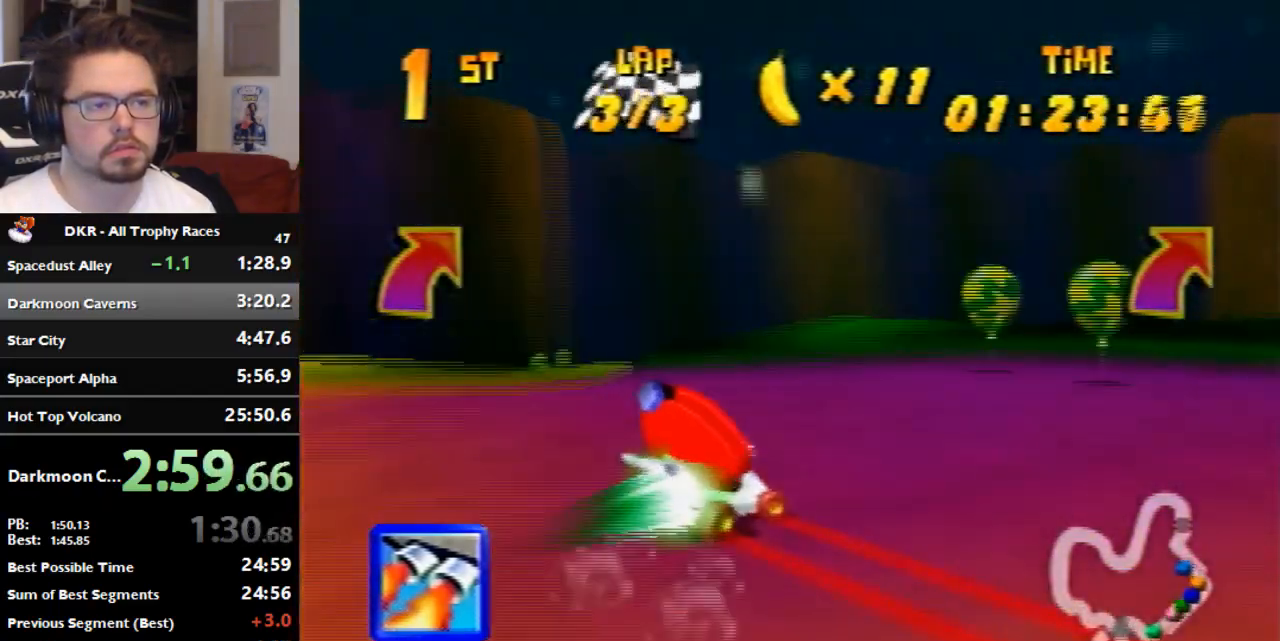
{"buttons": ["R1"], "left_stick": "right", "events": []}
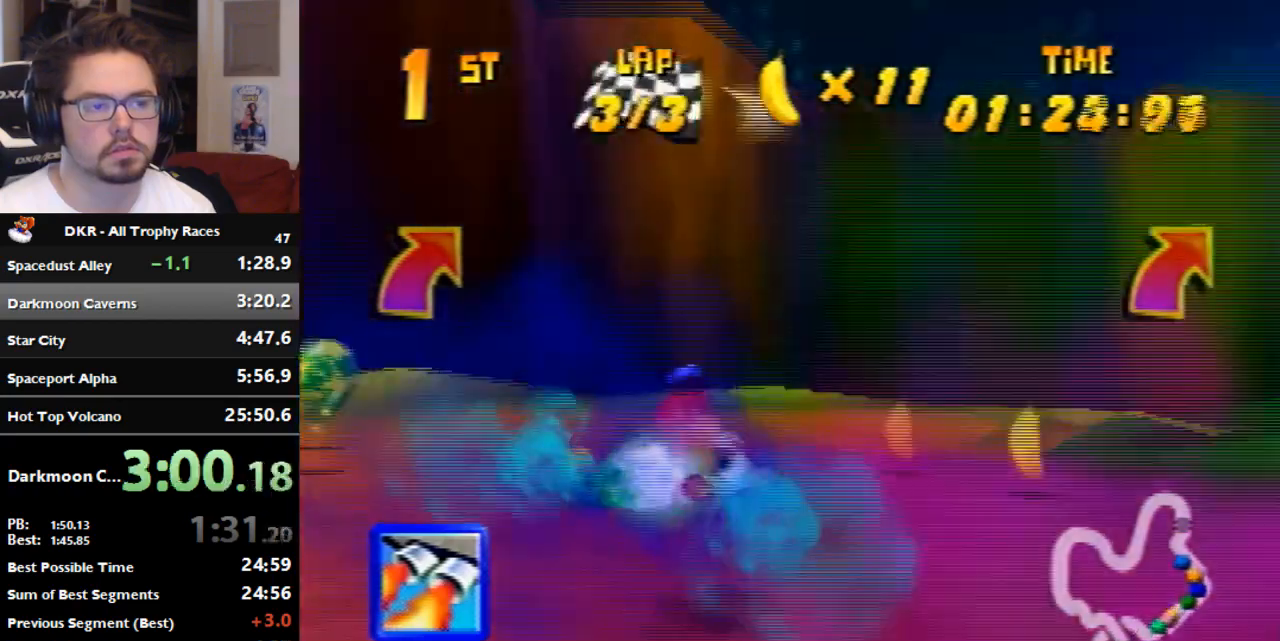
{"buttons": ["A", "R1"], "left_stick": "right", "events": [[500, "A", "down"]]}
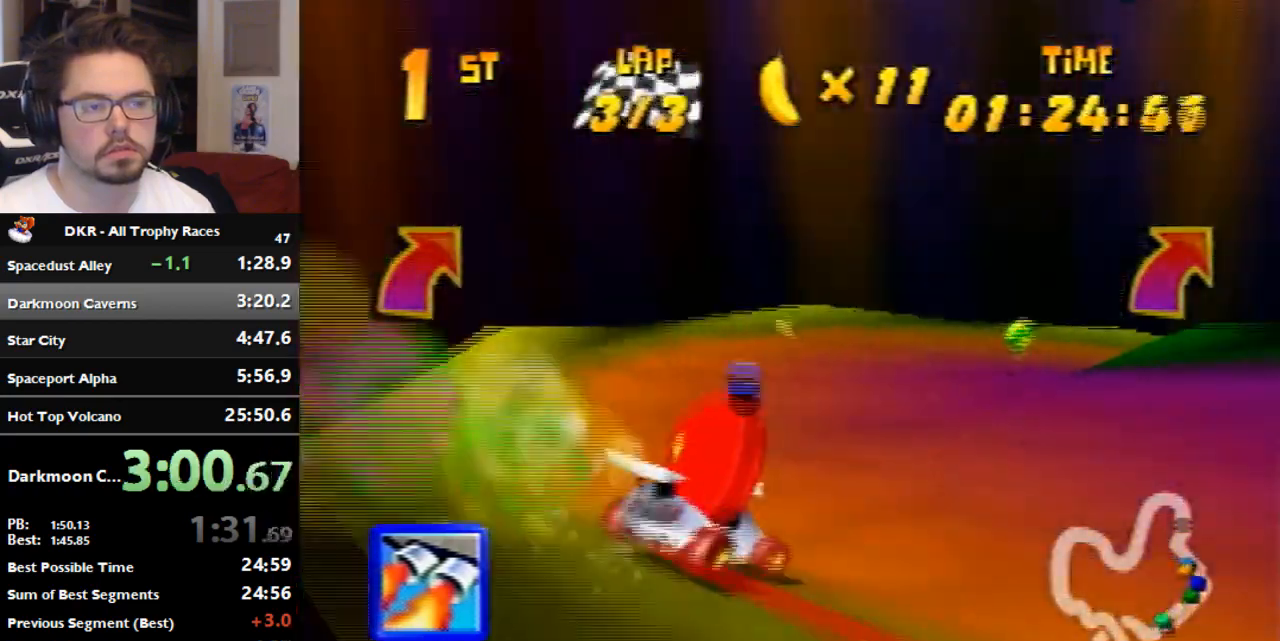
{"buttons": ["R1"], "left_stick": "right", "events": [[333, "A", "up"], [433, "A", "down"], [500, "A", "up"]]}
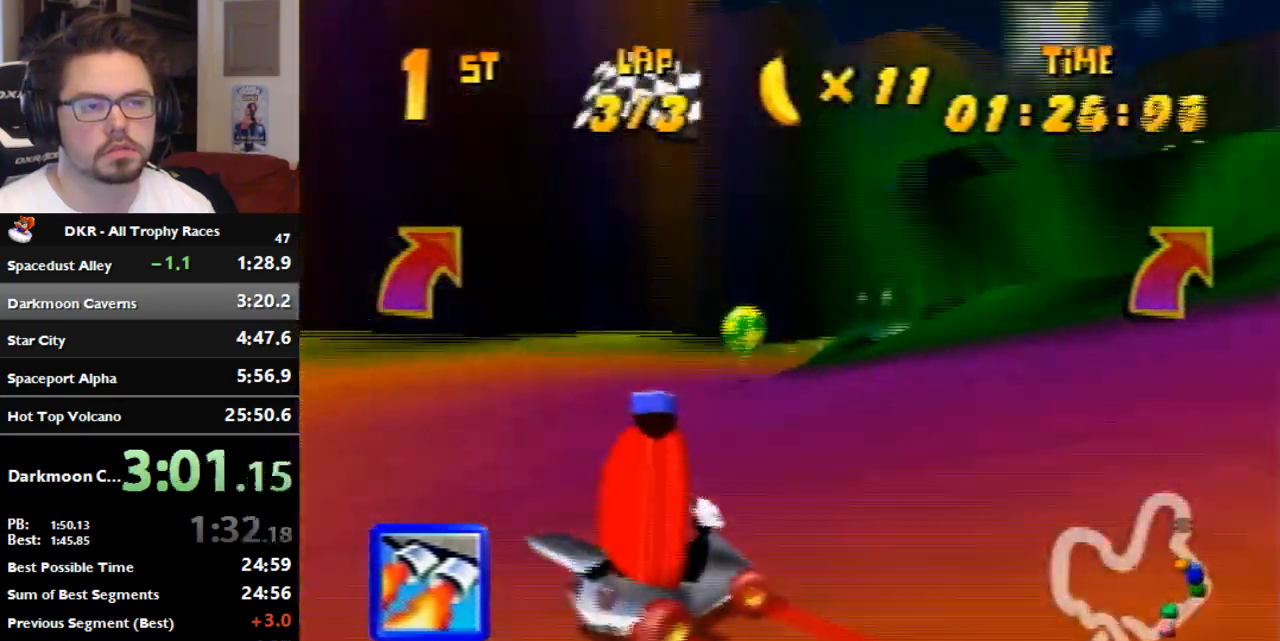
{"buttons": ["A", "R1"], "left_stick": "right", "events": [[67, "A", "down"], [233, "A", "up"], [333, "A", "down"], [400, "A", "up"], [500, "A", "down"]]}
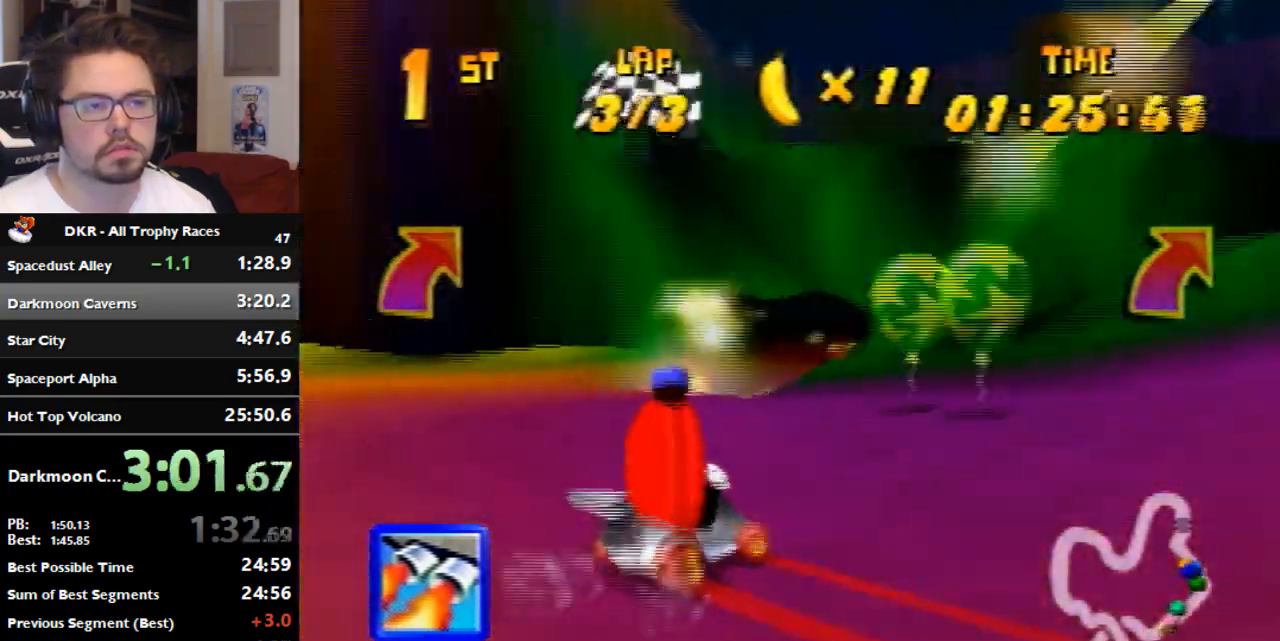
{"buttons": ["A", "R1"], "left_stick": "up-right", "events": [[167, "A", "up"], [167, "left_stick", "left"], [333, "A", "down"], [433, "A", "up"], [433, "left_stick", "up-right"], [500, "A", "down"]]}
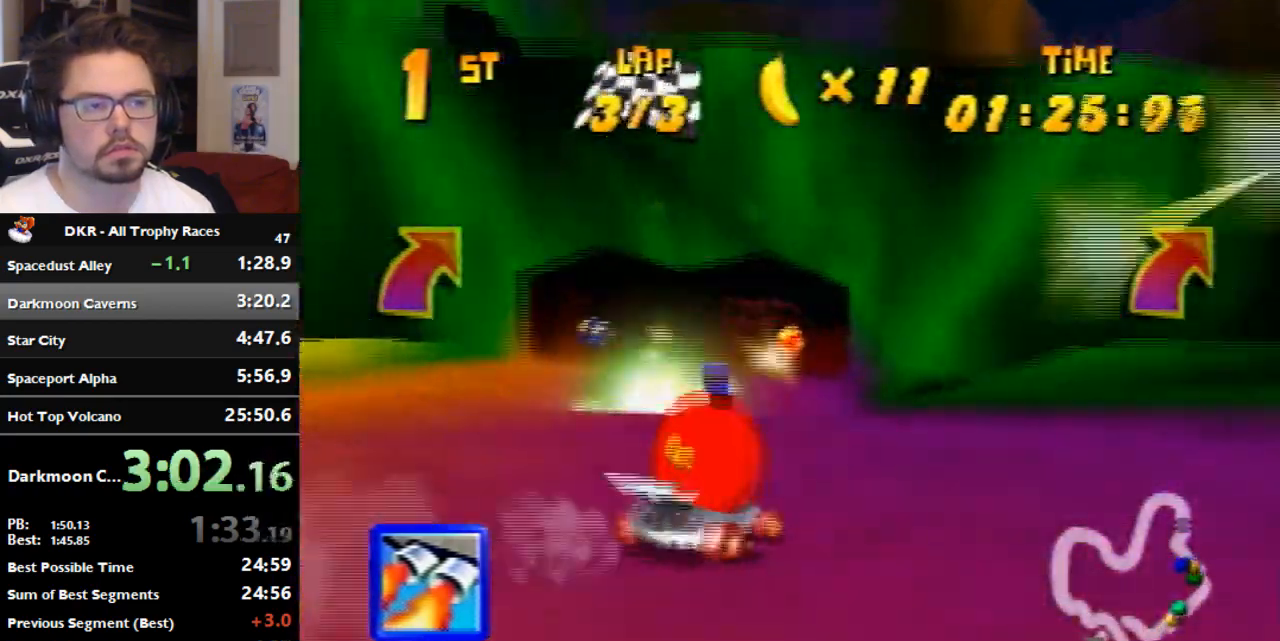
{"buttons": ["R1"], "left_stick": "left", "events": [[67, "A", "up"], [300, "left_stick", "center"], [467, "left_stick", "left"]]}
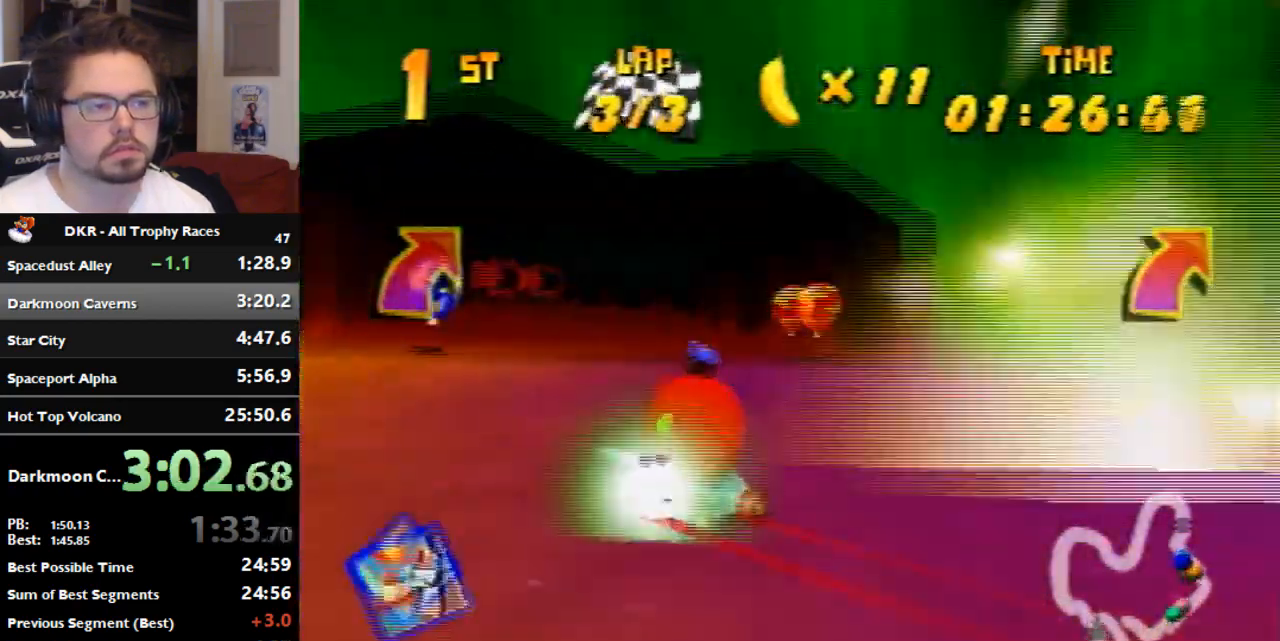
{"buttons": [], "left_stick": "center", "events": [[100, "left_stick", "center"], [233, "left_stick", "right"], [333, "R1", "up"], [333, "left_stick", "left"], [400, "left_stick", "center"]]}
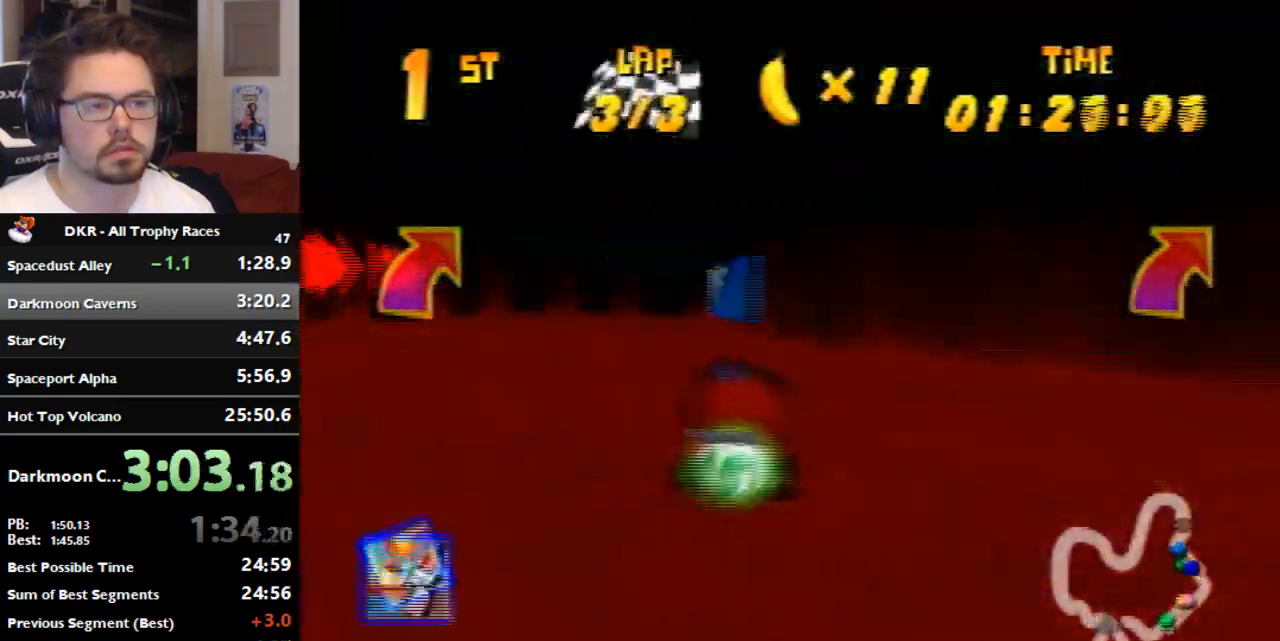
{"buttons": ["R1"], "left_stick": "left", "events": [[100, "left_stick", "left"], [300, "R1", "down"]]}
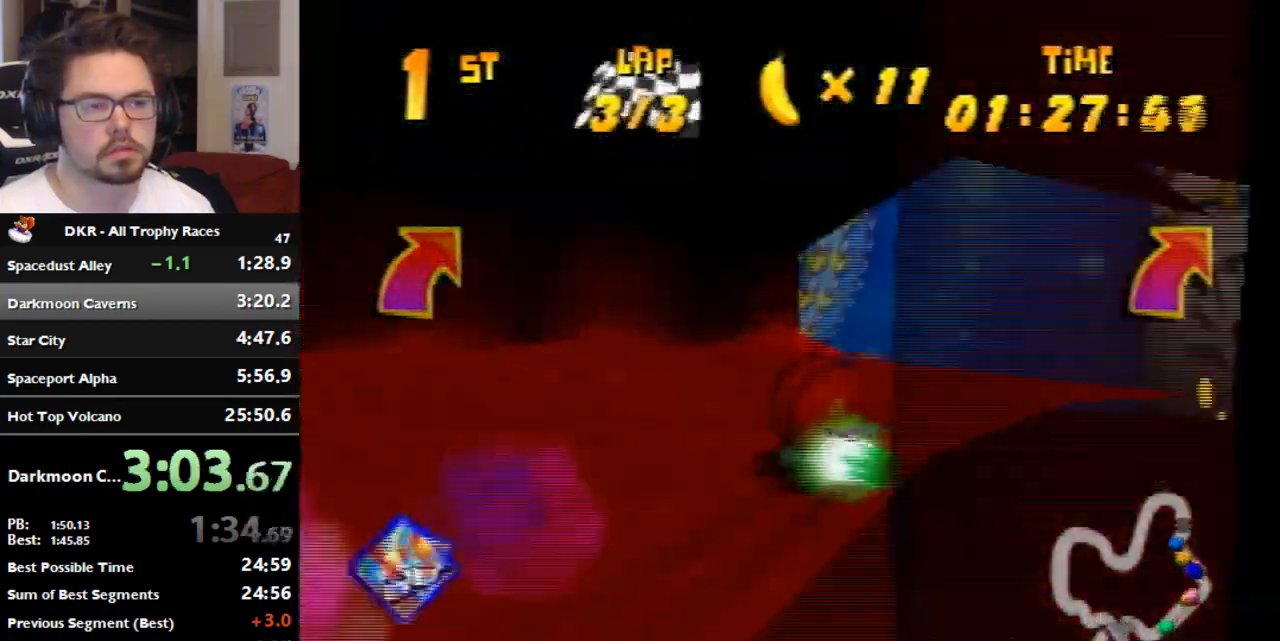
{"buttons": [], "left_stick": "left", "events": [[467, "R1", "up"]]}
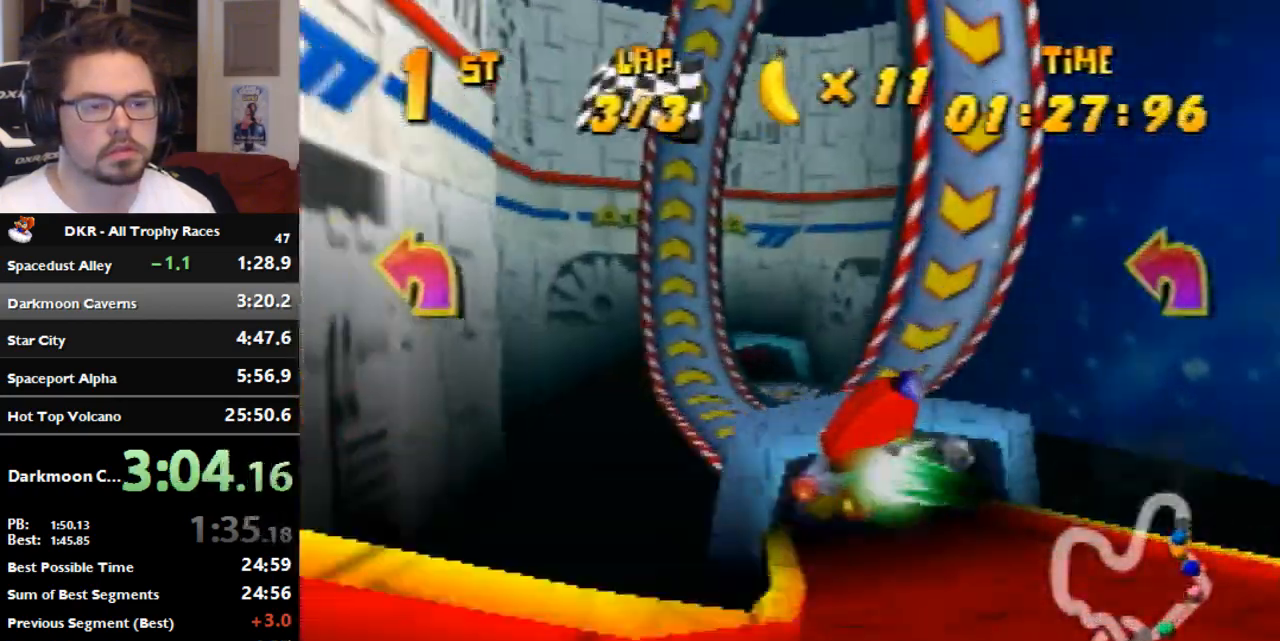
{"buttons": [], "left_stick": "right", "events": [[400, "left_stick", "center"], [500, "left_stick", "right"]]}
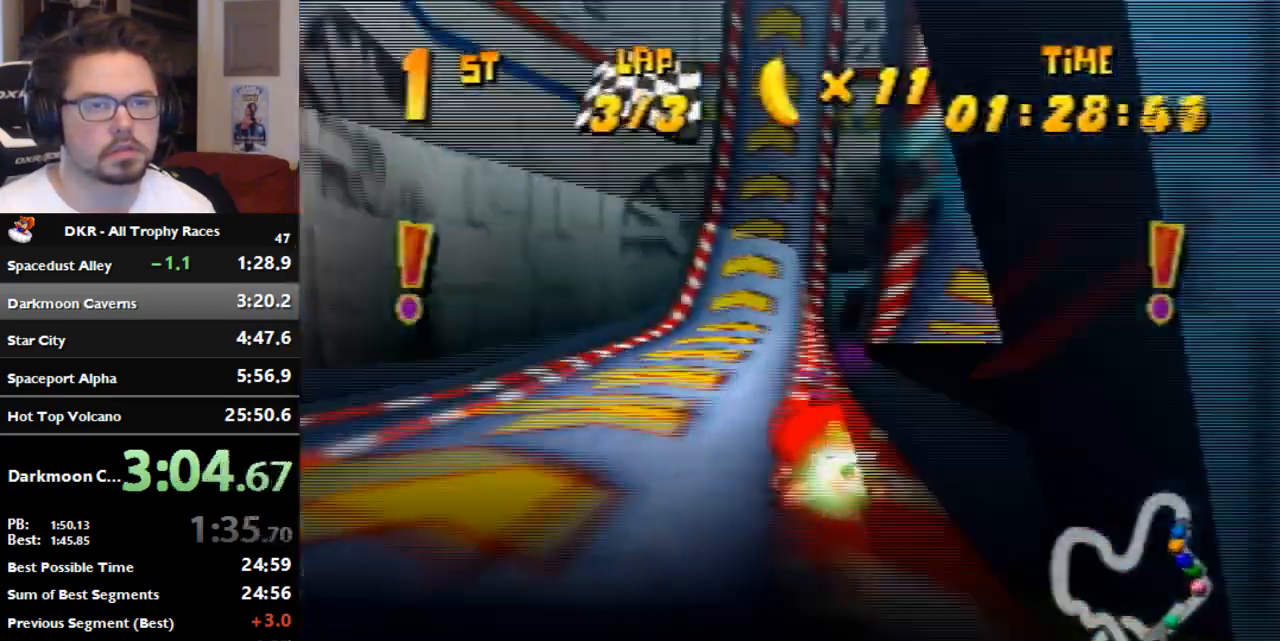
{"buttons": [], "left_stick": "right", "events": []}
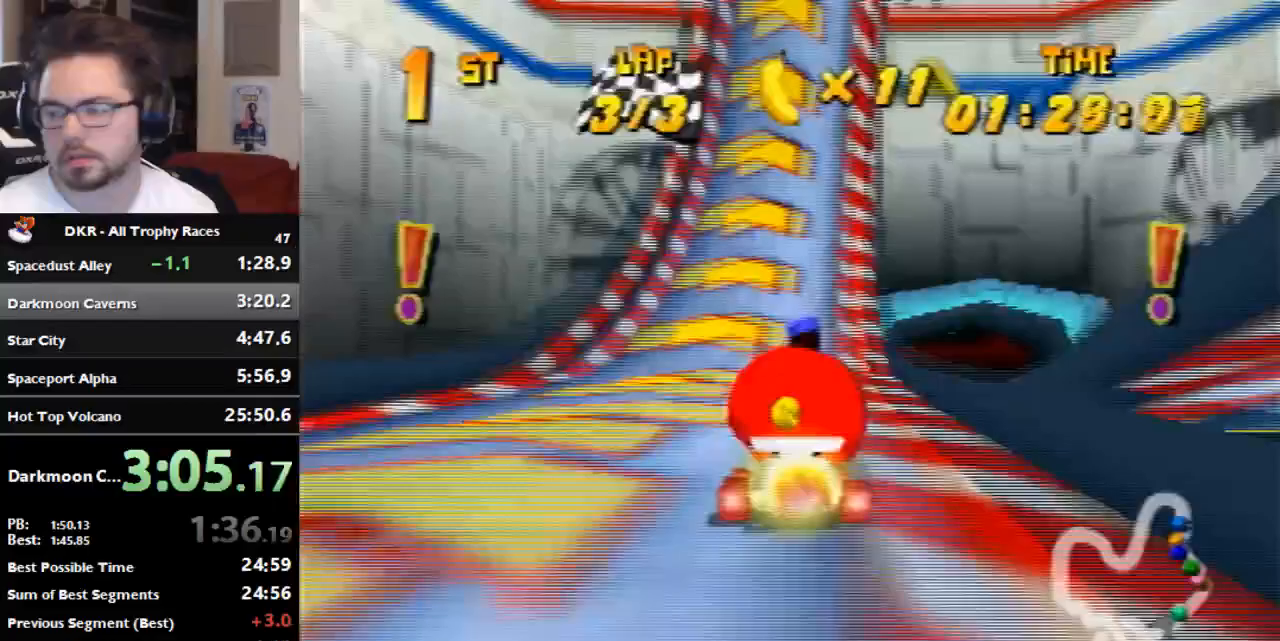
{"buttons": [], "left_stick": "right", "events": []}
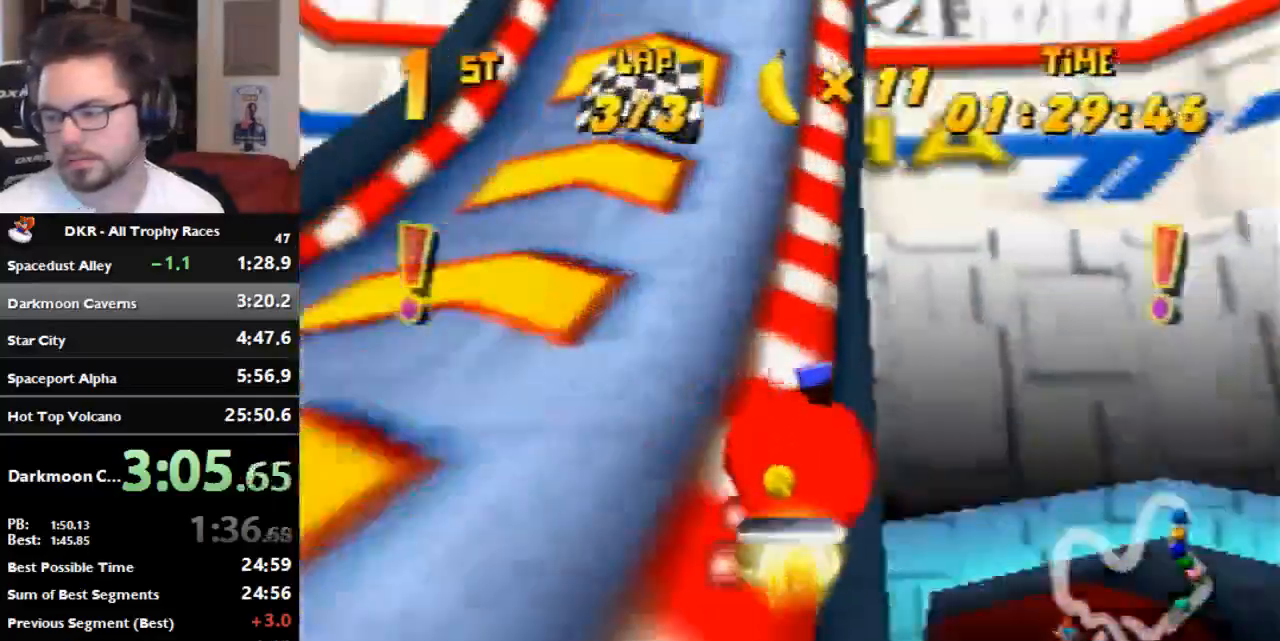
{"buttons": [], "left_stick": "right", "events": []}
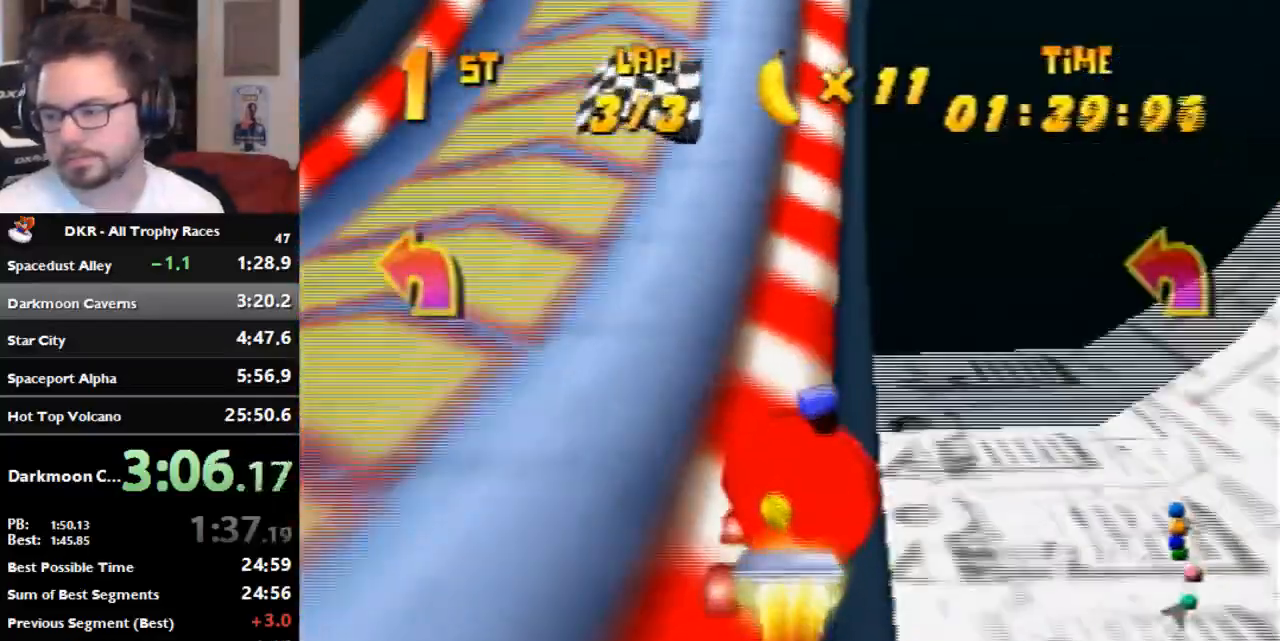
{"buttons": [], "left_stick": "right", "events": []}
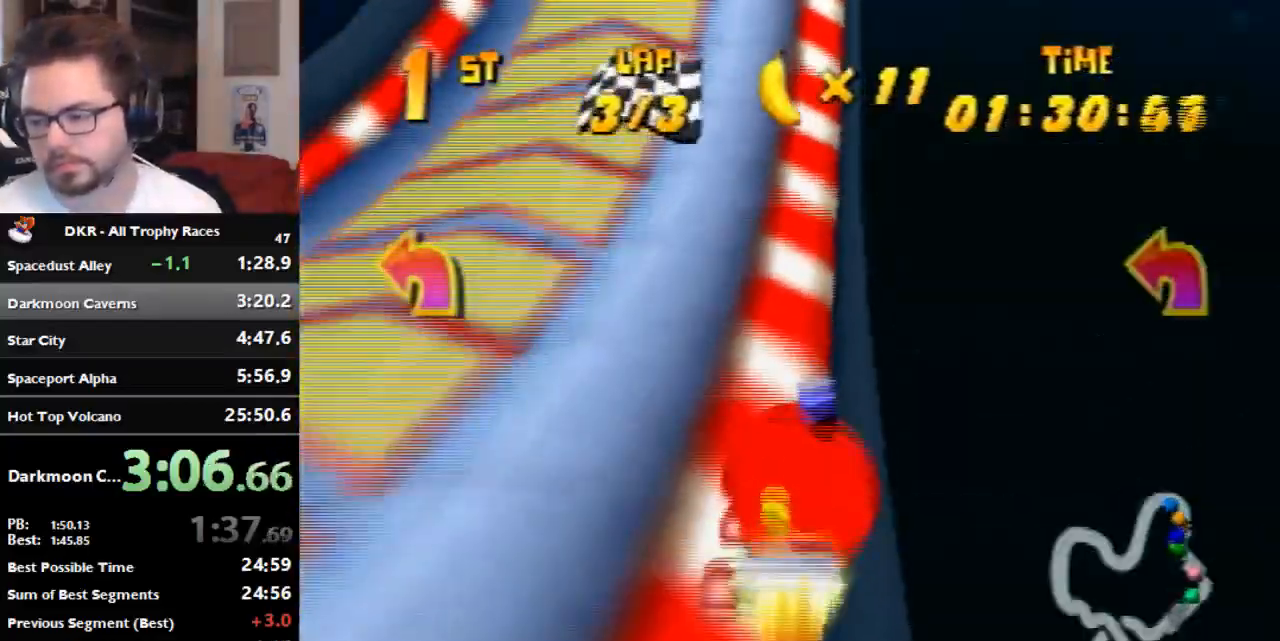
{"buttons": [], "left_stick": "right", "events": []}
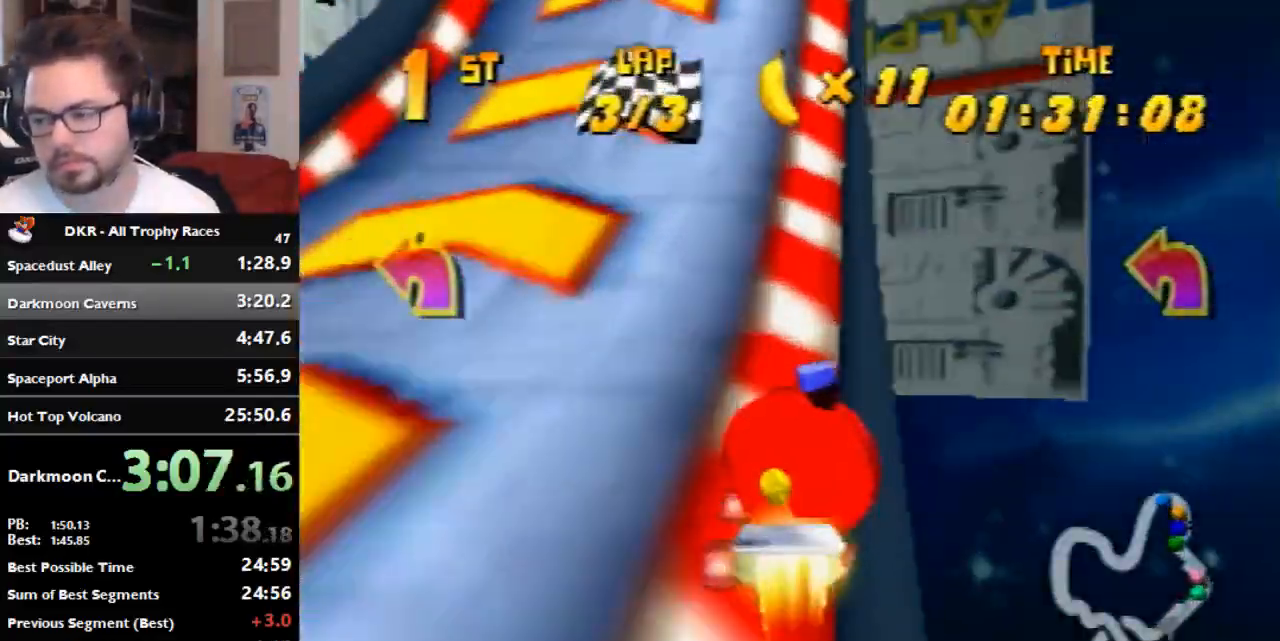
{"buttons": [], "left_stick": "right", "events": []}
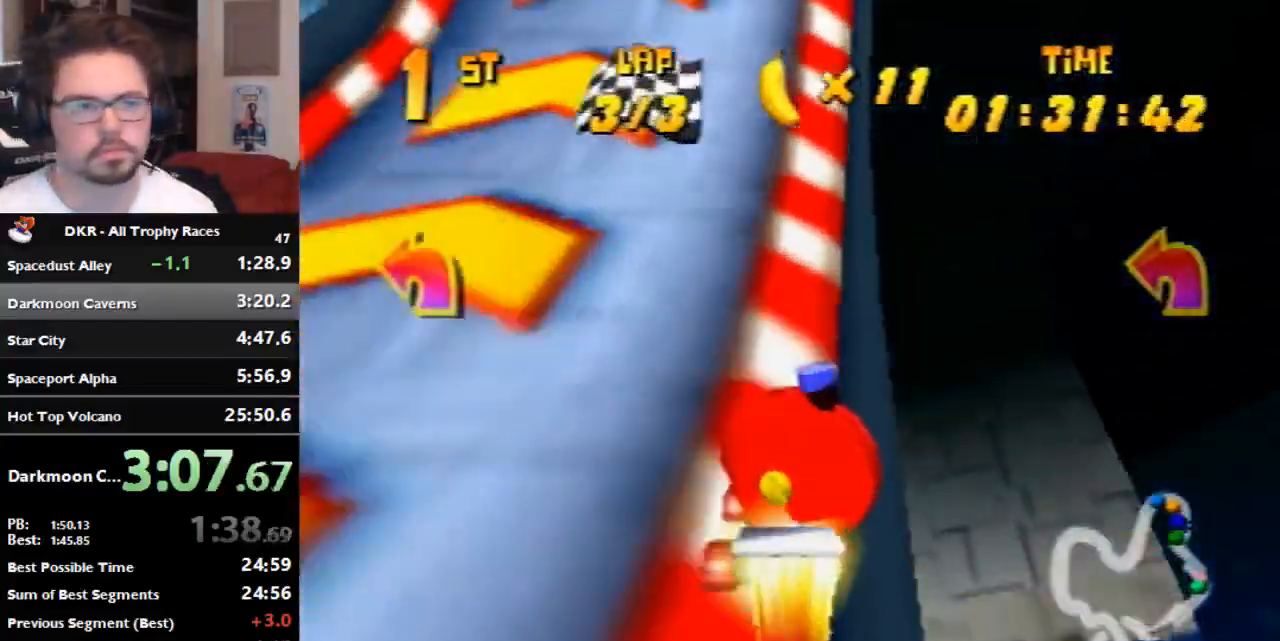
{"buttons": [], "left_stick": "right", "events": []}
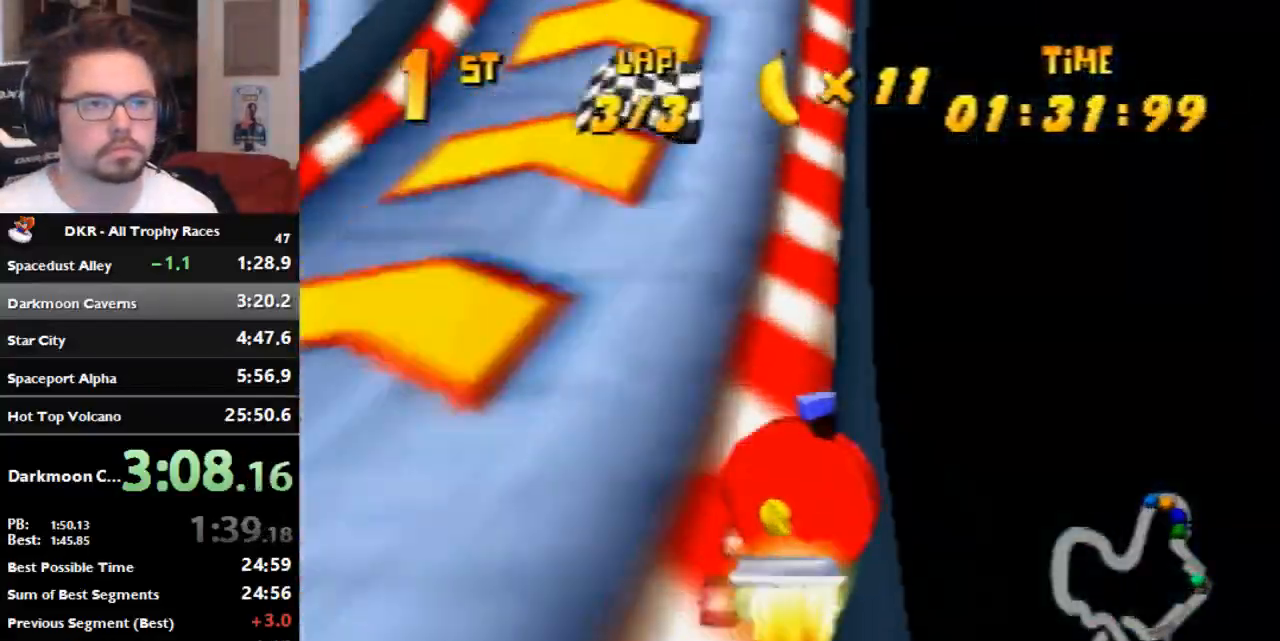
{"buttons": [], "left_stick": "right", "events": []}
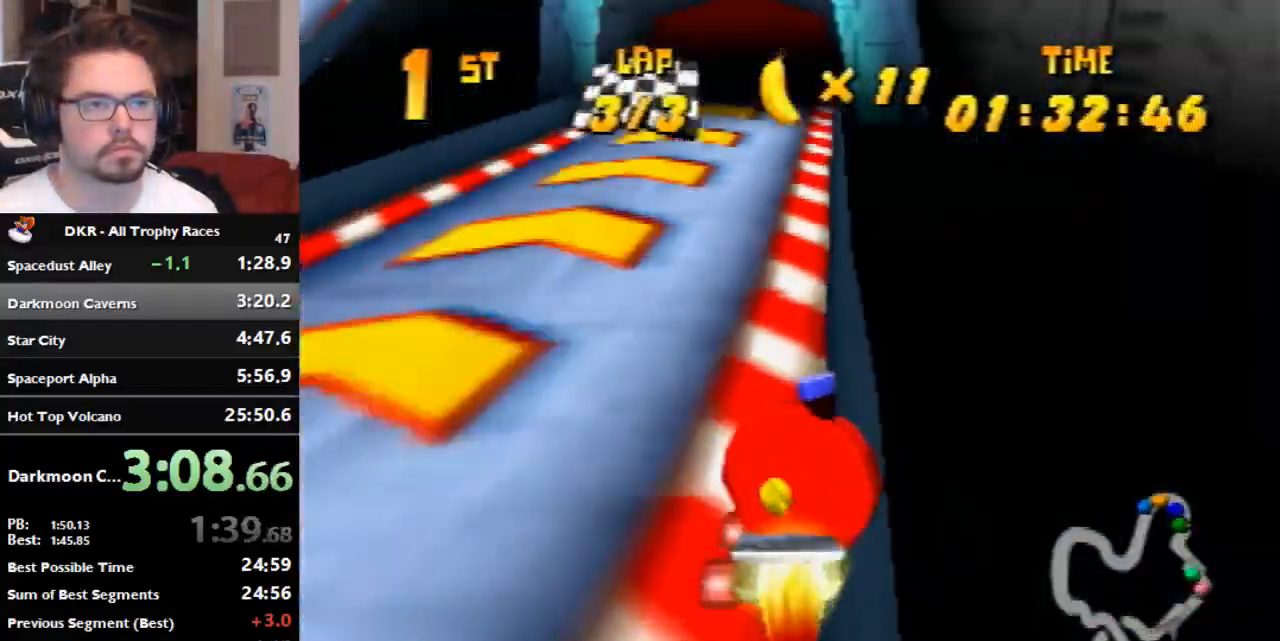
{"buttons": [], "left_stick": "center", "events": [[133, "left_stick", "center"]]}